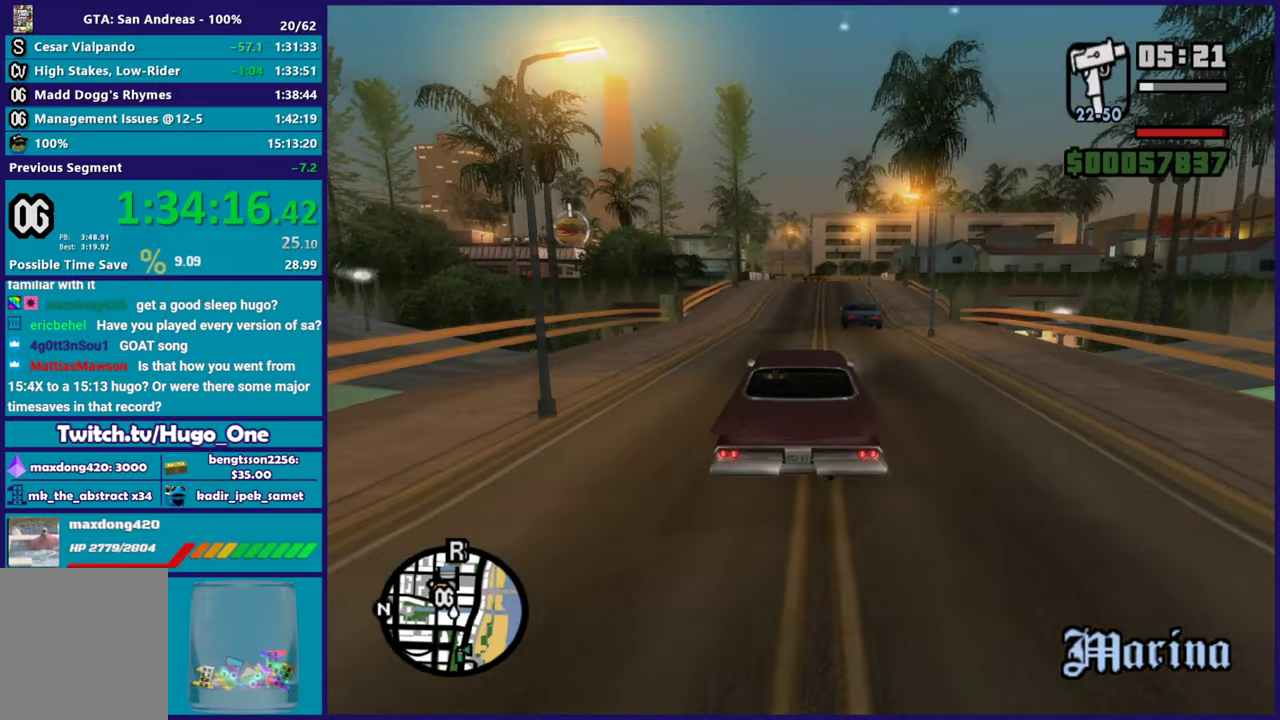
Gameplay with a controller (Xbox layout); each line is a JSON object with the inputs held at the frame after it. "events" lists button and stick changes between this image and that frame as [ms after this image, input, new state], when the widget could be followed in between.
{"buttons": ["R2"], "left_stick": "center", "right_stick": "center", "events": [[66, "right_stick", "down-left"], [300, "right_stick", "center"]]}
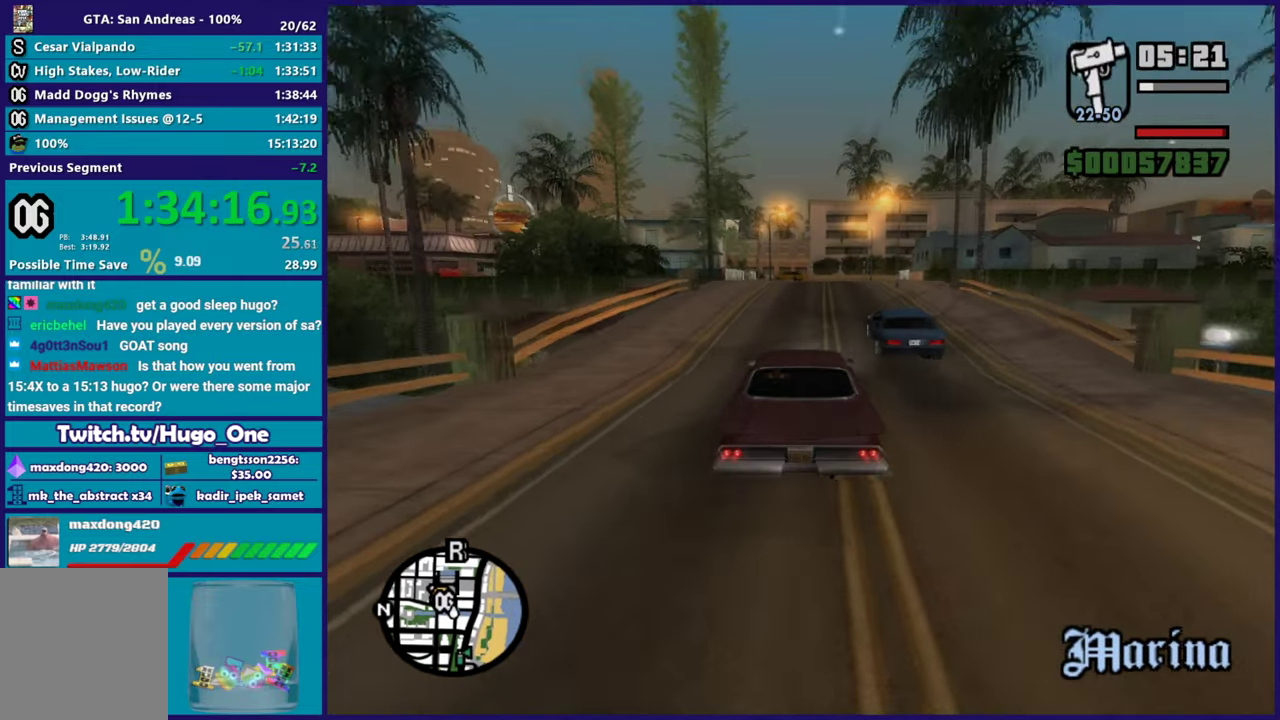
{"buttons": [], "left_stick": "center", "right_stick": "down", "events": [[17, "left_stick", "right"], [17, "right_stick", "down"], [134, "left_stick", "center"], [300, "left_stick", "right"], [334, "R2", "up"], [417, "left_stick", "center"]]}
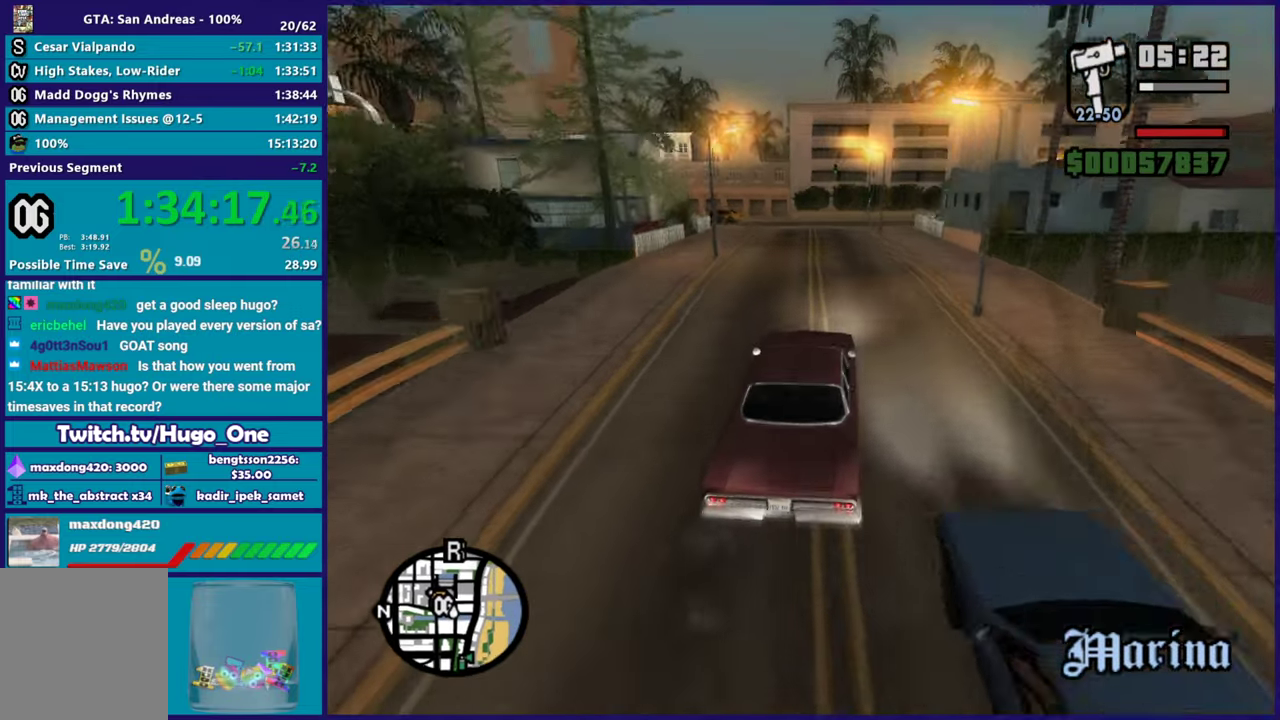
{"buttons": ["L2"], "left_stick": "up-left", "right_stick": "down-left", "events": [[83, "right_stick", "down-left"], [300, "left_stick", "left"], [400, "L2", "down"], [433, "left_stick", "up-left"]]}
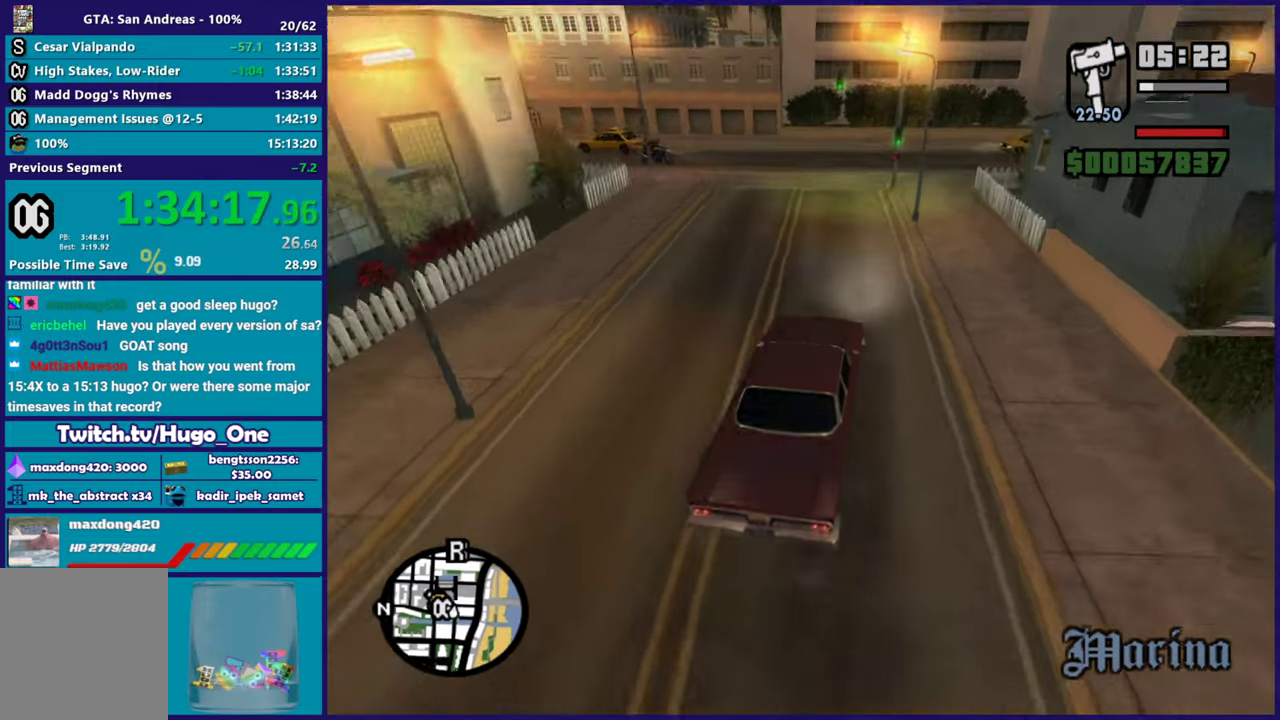
{"buttons": [], "left_stick": "left", "right_stick": "down-left", "events": [[50, "left_stick", "left"], [234, "left_stick", "center"], [317, "left_stick", "left"], [501, "L2", "up"]]}
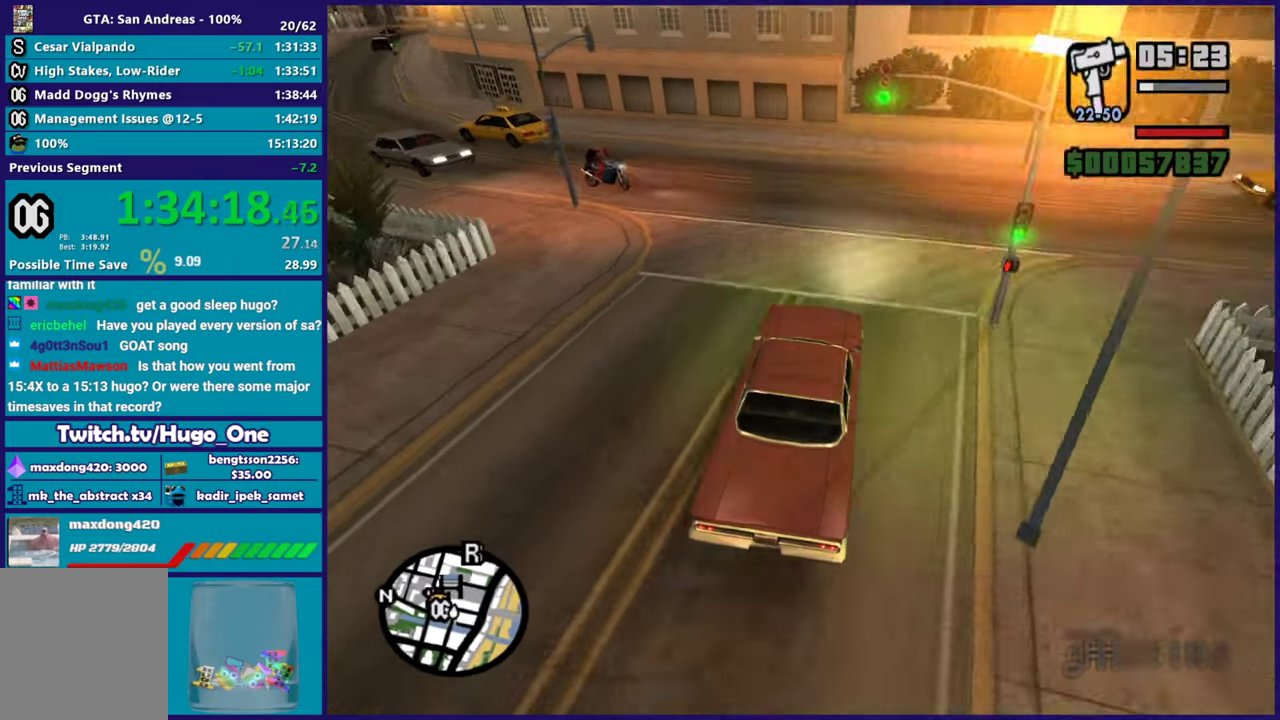
{"buttons": [], "left_stick": "left", "right_stick": "down-left", "events": [[16, "left_stick", "center"], [83, "L2", "down"], [83, "left_stick", "left"], [500, "L2", "up"]]}
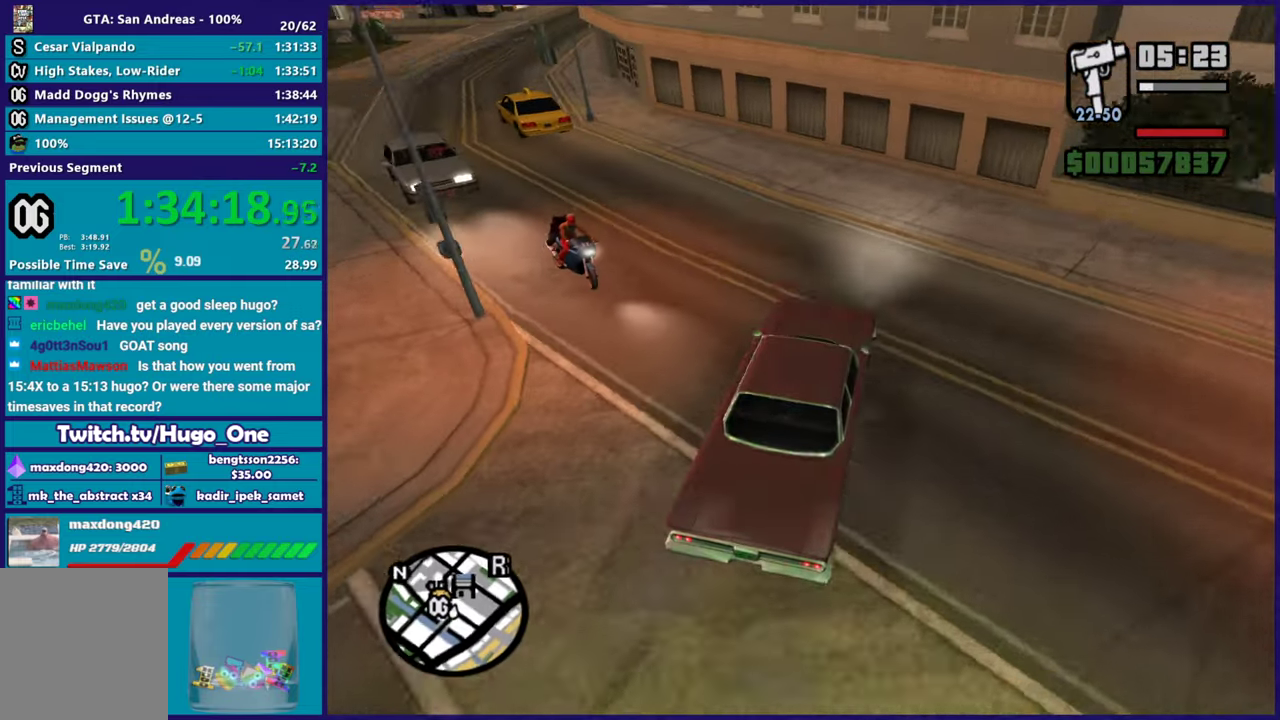
{"buttons": ["R2"], "left_stick": "left", "right_stick": "left", "events": [[50, "right_stick", "up-left"], [117, "right_stick", "left"], [200, "R2", "down"]]}
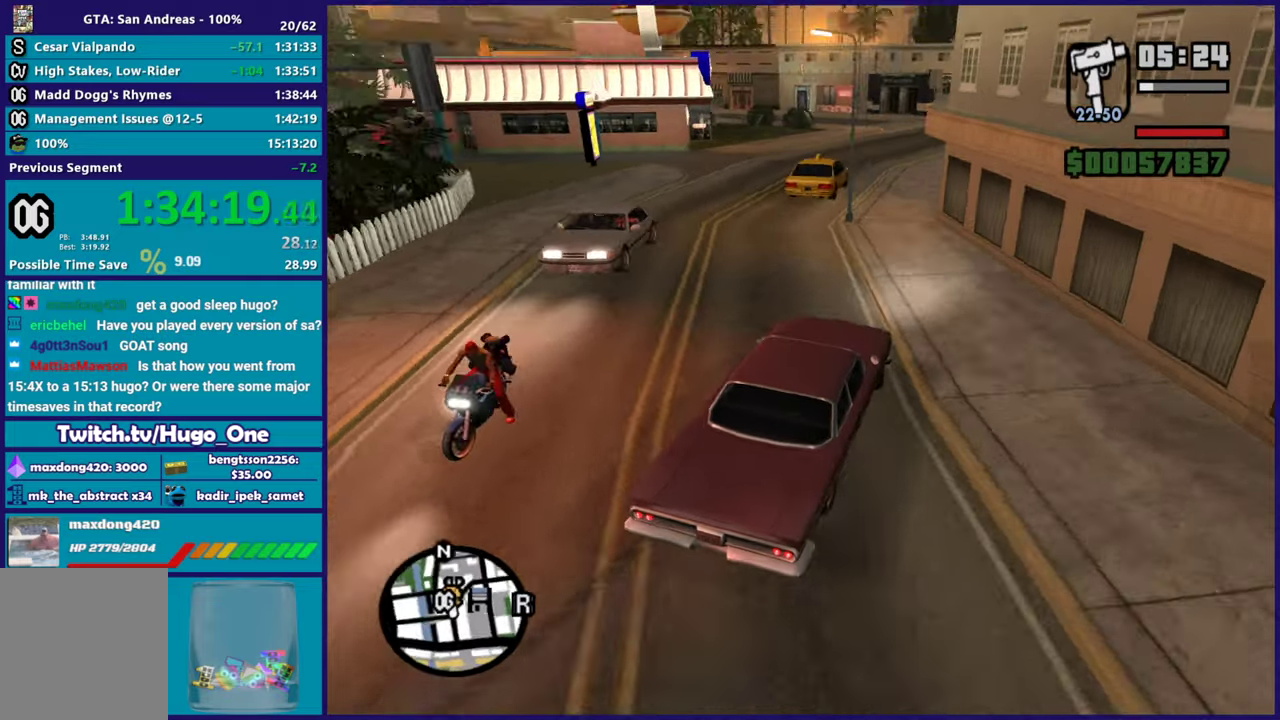
{"buttons": ["R2"], "left_stick": "left", "right_stick": "down-left", "events": [[83, "left_stick", "center"], [133, "left_stick", "left"], [317, "R2", "up"], [367, "right_stick", "down-left"], [433, "R2", "down"]]}
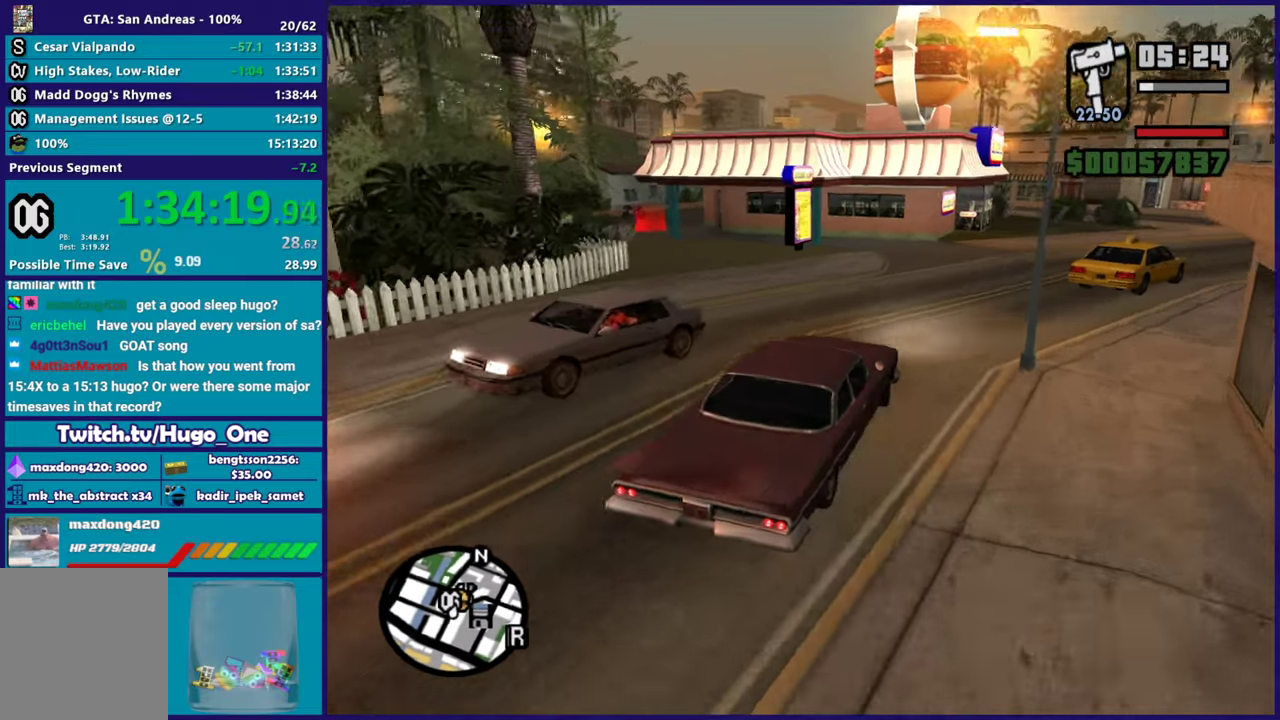
{"buttons": ["R2"], "left_stick": "center", "right_stick": "left", "events": [[134, "R2", "up"], [300, "R2", "down"], [367, "left_stick", "right"], [451, "right_stick", "left"], [484, "left_stick", "center"]]}
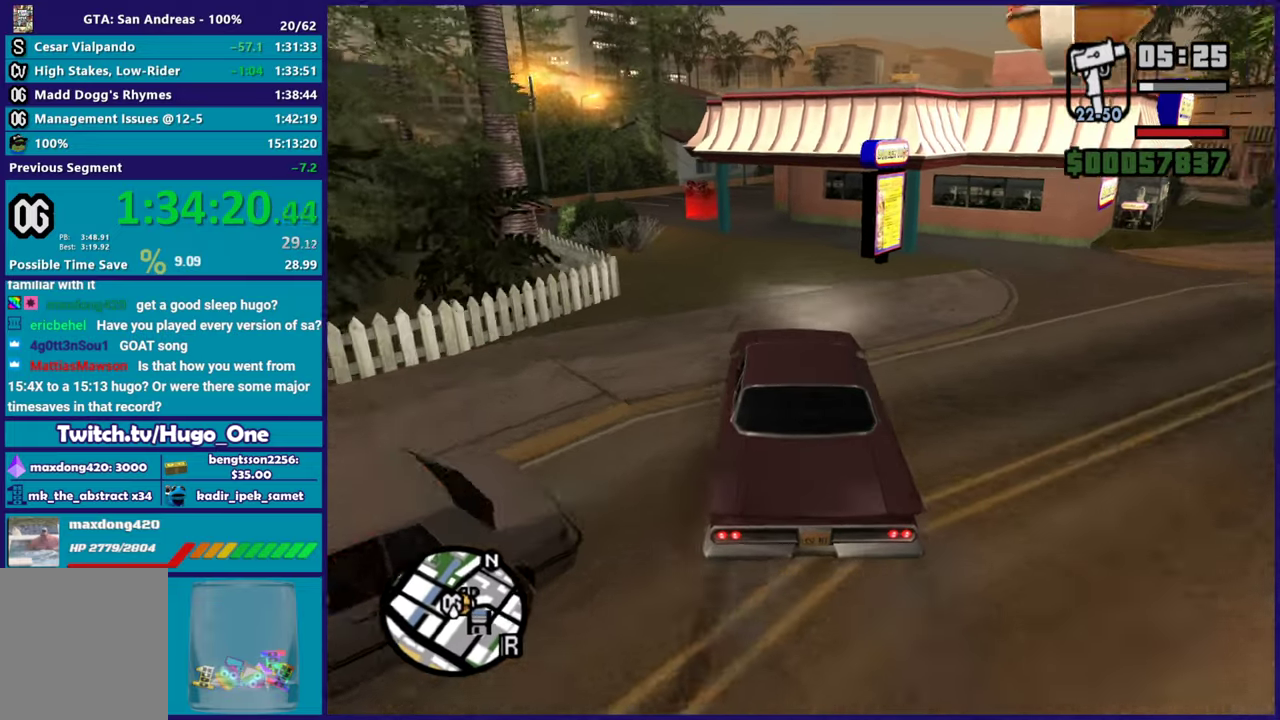
{"buttons": [], "left_stick": "center", "right_stick": "center", "events": [[33, "right_stick", "center"], [100, "left_stick", "right"], [217, "left_stick", "center"], [217, "right_stick", "down-left"], [233, "R2", "up"], [267, "left_stick", "left"], [450, "left_stick", "down"], [500, "left_stick", "center"], [500, "right_stick", "center"]]}
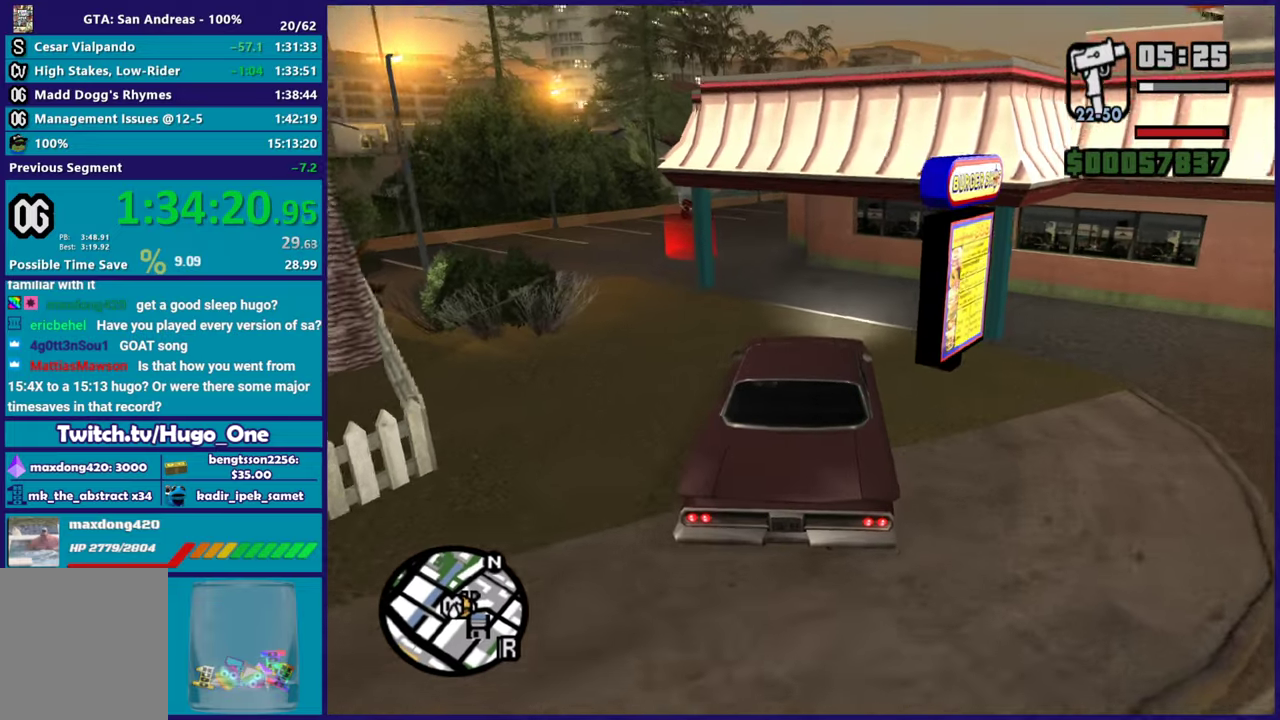
{"buttons": [], "left_stick": "left", "right_stick": "down", "events": [[84, "right_stick", "down-left"], [134, "left_stick", "left"], [184, "right_stick", "center"], [250, "left_stick", "center"], [351, "right_stick", "down-left"], [451, "left_stick", "left"], [484, "right_stick", "down"]]}
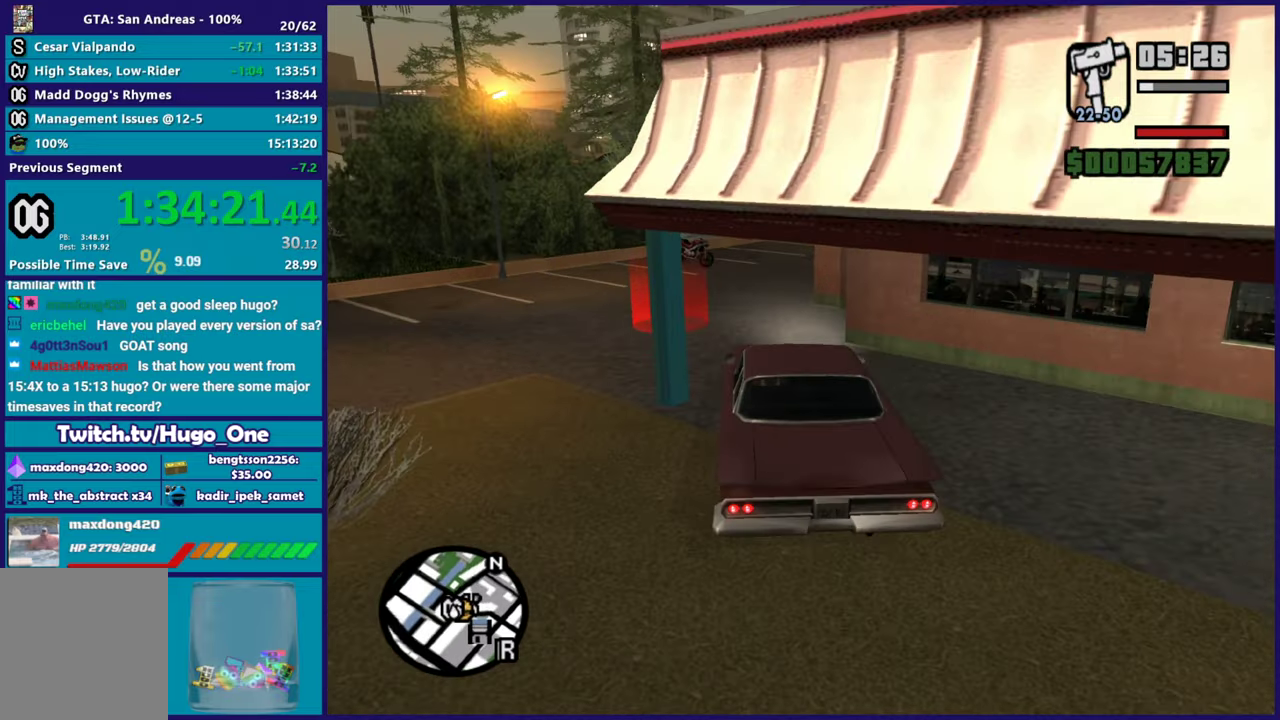
{"buttons": [], "left_stick": "center", "right_stick": "right", "events": [[33, "right_stick", "down-left"], [83, "left_stick", "right"], [200, "left_stick", "left"], [233, "right_stick", "center"], [267, "L2", "down"], [283, "left_stick", "center"], [383, "right_stick", "down-right"], [417, "L2", "up"], [483, "right_stick", "right"]]}
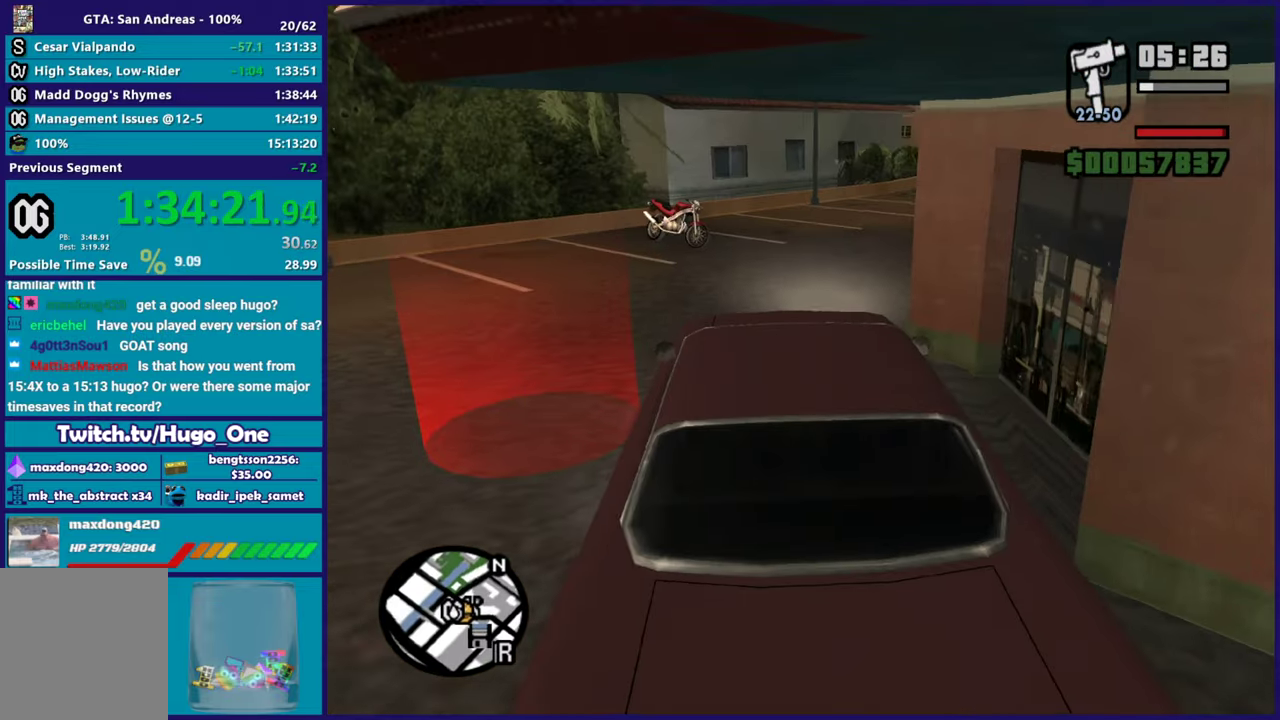
{"buttons": ["Y"], "left_stick": "center", "right_stick": "center", "events": [[34, "L2", "down"], [317, "right_stick", "center"], [401, "Y", "down"], [501, "L2", "up"]]}
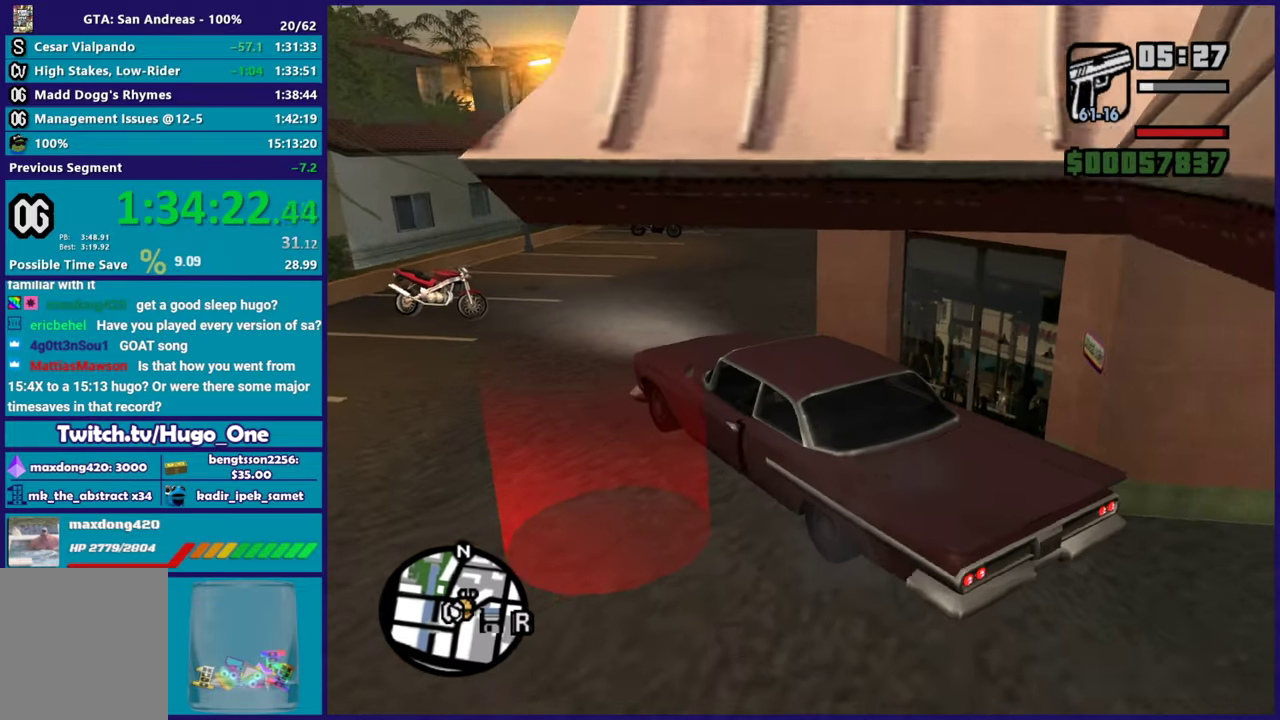
{"buttons": [], "left_stick": "left", "right_stick": "up-right", "events": [[50, "Y", "up"], [100, "Y", "down"], [100, "left_stick", "down-left"], [233, "Y", "up"], [383, "left_stick", "left"], [417, "right_stick", "up-right"]]}
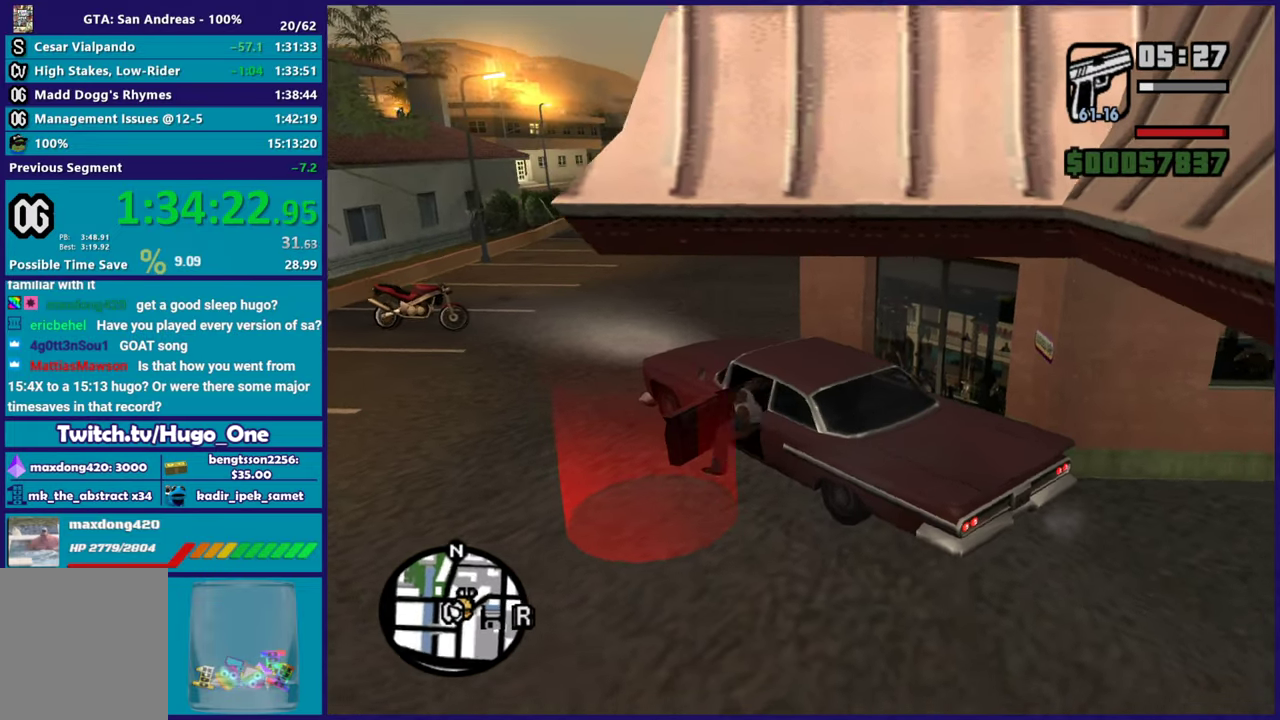
{"buttons": ["A"], "left_stick": "left", "right_stick": "center", "events": [[100, "right_stick", "center"], [234, "A", "down"], [367, "A", "up"], [451, "A", "down"]]}
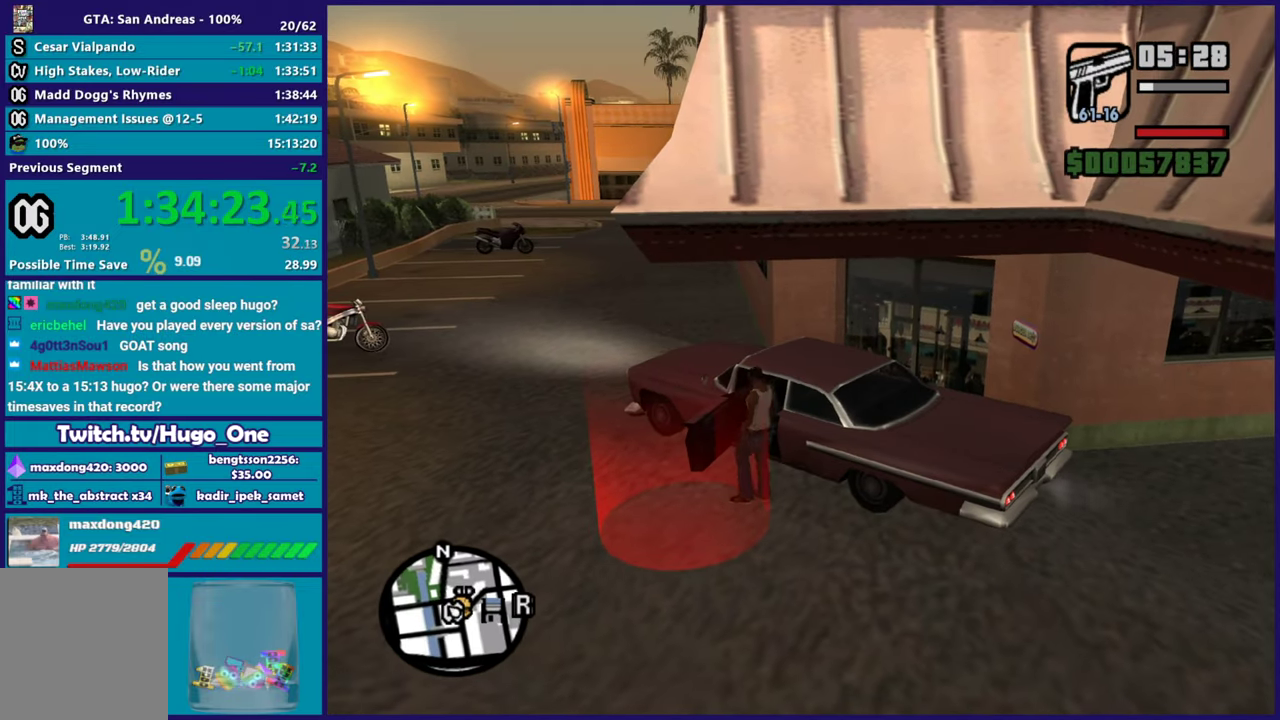
{"buttons": [], "left_stick": "center", "right_stick": "center", "events": [[83, "A", "up"], [167, "A", "down"], [233, "left_stick", "center"], [267, "A", "up"], [383, "A", "down"], [467, "A", "up"]]}
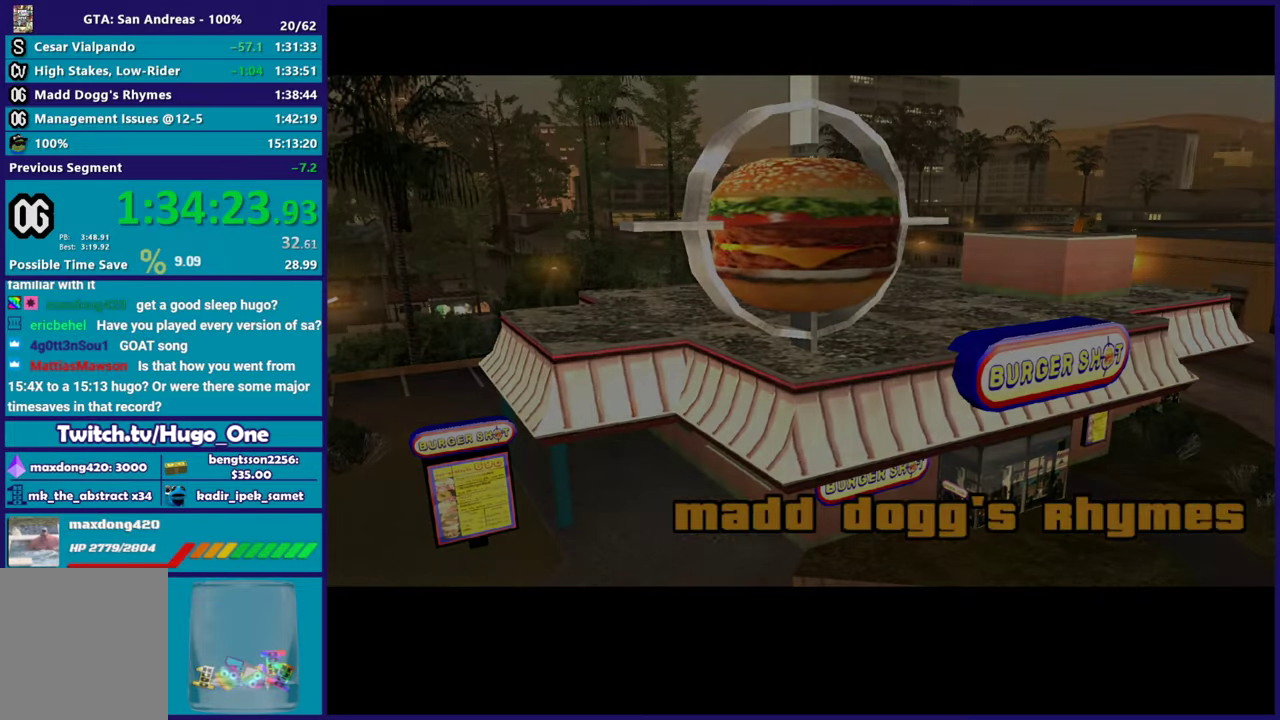
{"buttons": ["A"], "left_stick": "center", "right_stick": "center", "events": [[267, "A", "down"], [367, "A", "up"], [467, "A", "down"]]}
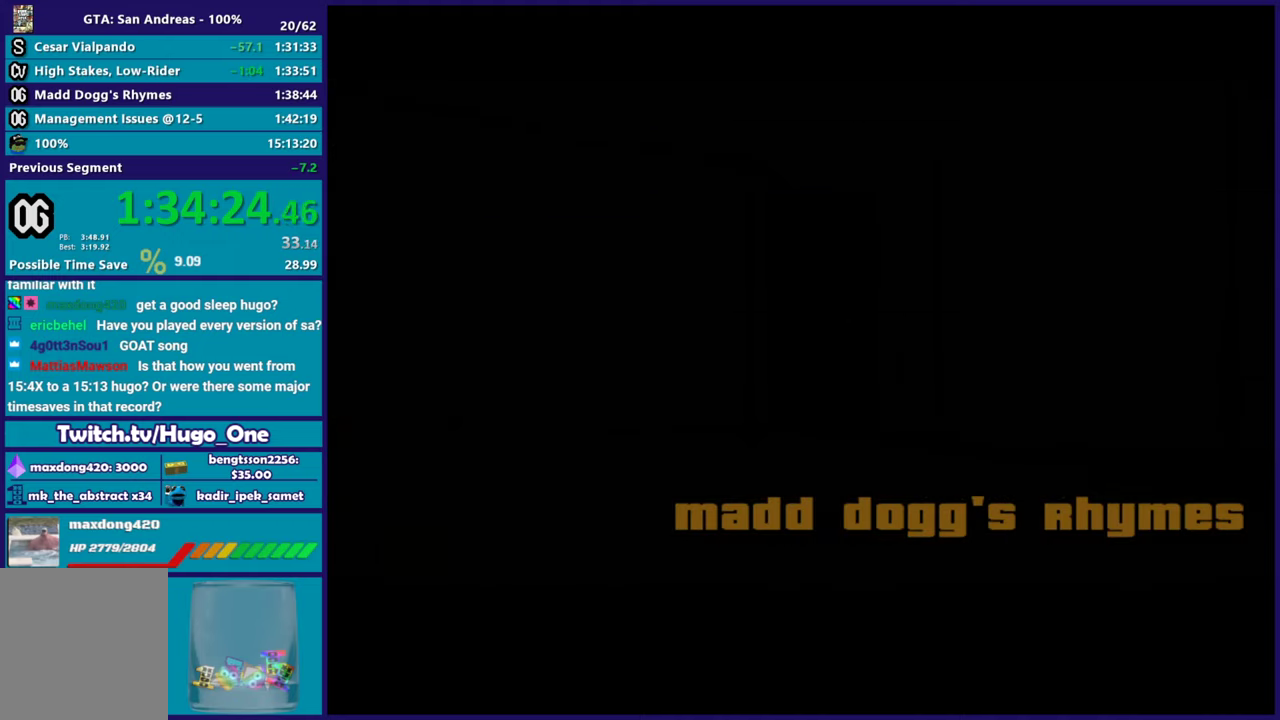
{"buttons": [], "left_stick": "center", "right_stick": "center", "events": [[66, "A", "up"], [167, "A", "down"], [250, "A", "up"], [350, "A", "down"], [450, "A", "up"]]}
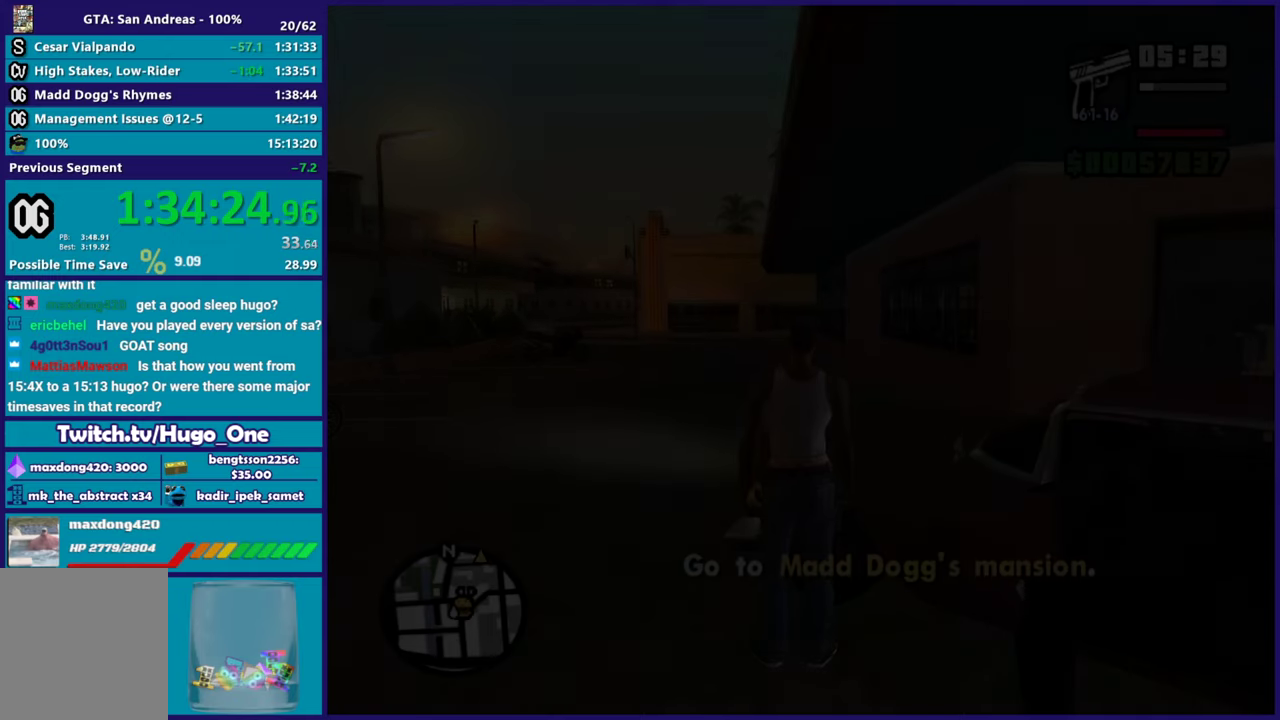
{"buttons": ["A"], "left_stick": "up-left", "right_stick": "center", "events": [[50, "A", "down"], [134, "left_stick", "up-left"], [150, "A", "up"], [234, "A", "down"], [334, "A", "up"], [434, "A", "down"]]}
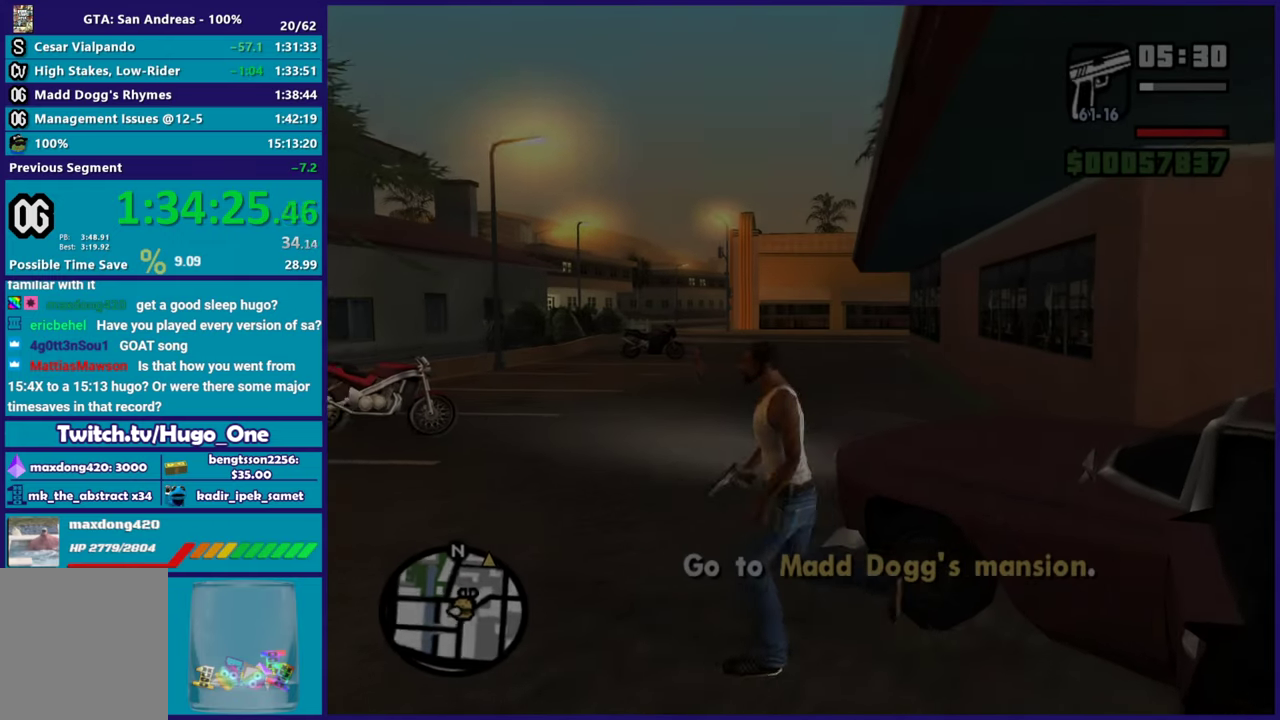
{"buttons": ["A"], "left_stick": "up-left", "right_stick": "center", "events": [[16, "A", "up"], [116, "A", "down"], [217, "A", "up"], [300, "A", "down"], [400, "A", "up"], [483, "A", "down"]]}
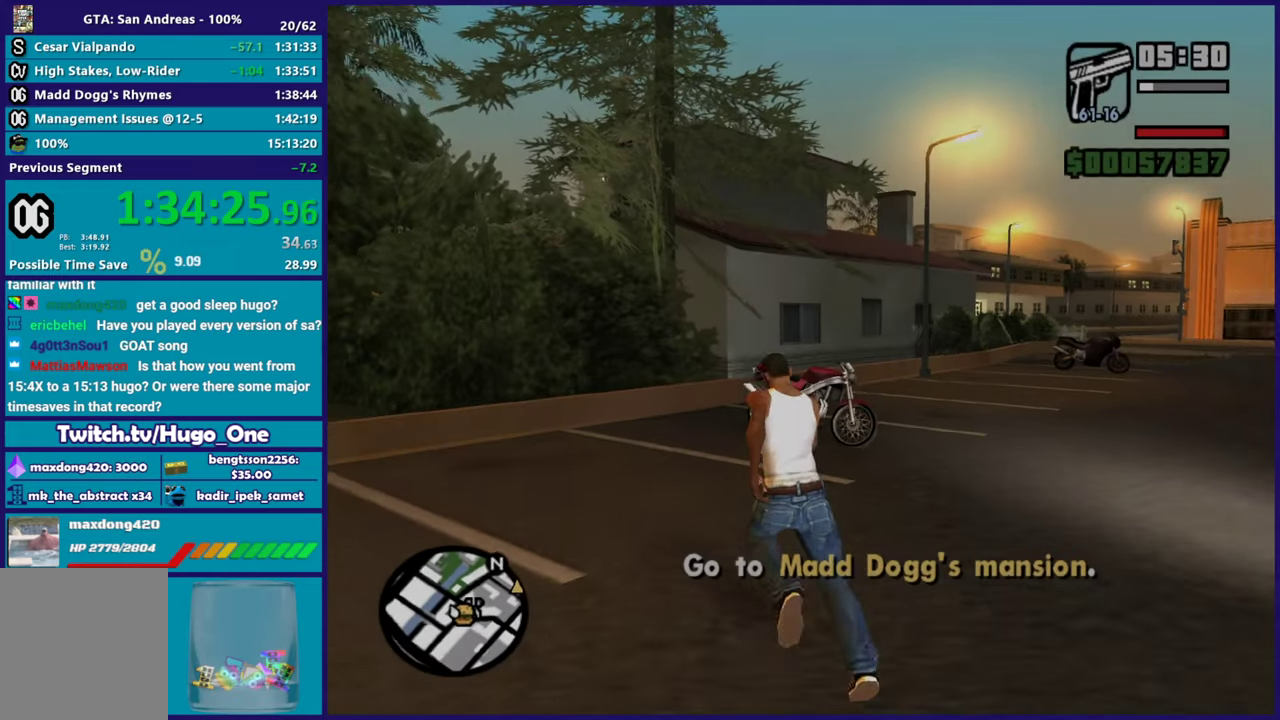
{"buttons": ["Y"], "left_stick": "center", "right_stick": "center", "events": [[67, "left_stick", "up"], [84, "A", "up"], [167, "A", "down"], [217, "left_stick", "up-right"], [234, "A", "up"], [317, "Y", "down"], [401, "left_stick", "center"], [417, "Y", "up"], [501, "Y", "down"]]}
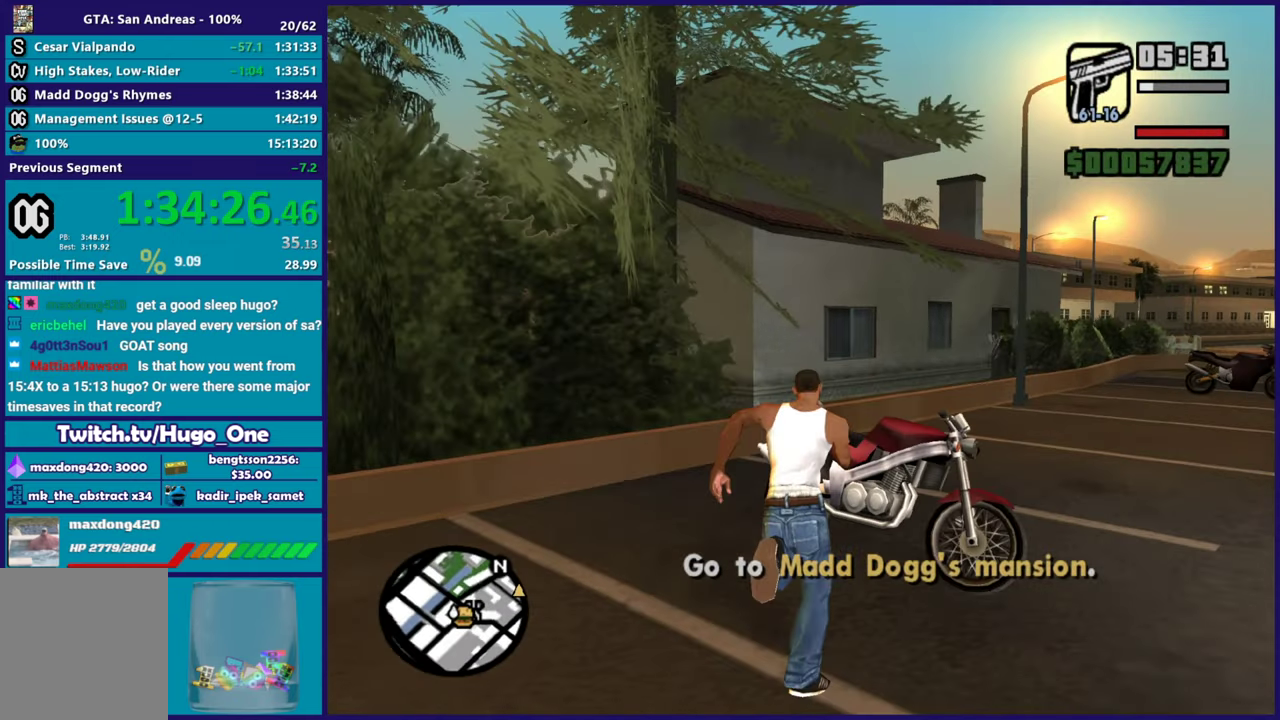
{"buttons": [], "left_stick": "center", "right_stick": "up-right", "events": [[100, "Y", "up"], [283, "right_stick", "right"], [400, "right_stick", "up-right"]]}
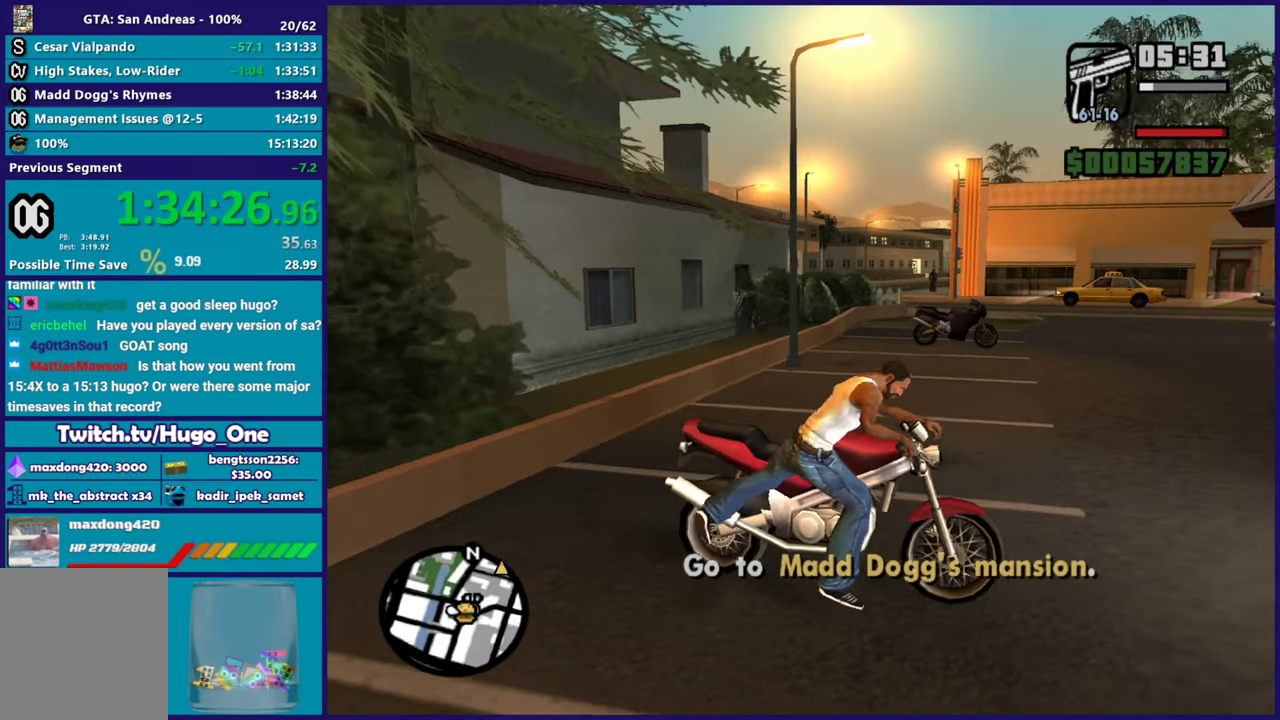
{"buttons": ["R2"], "left_stick": "left", "right_stick": "center", "events": [[100, "R2", "down"], [117, "left_stick", "left"], [184, "right_stick", "center"]]}
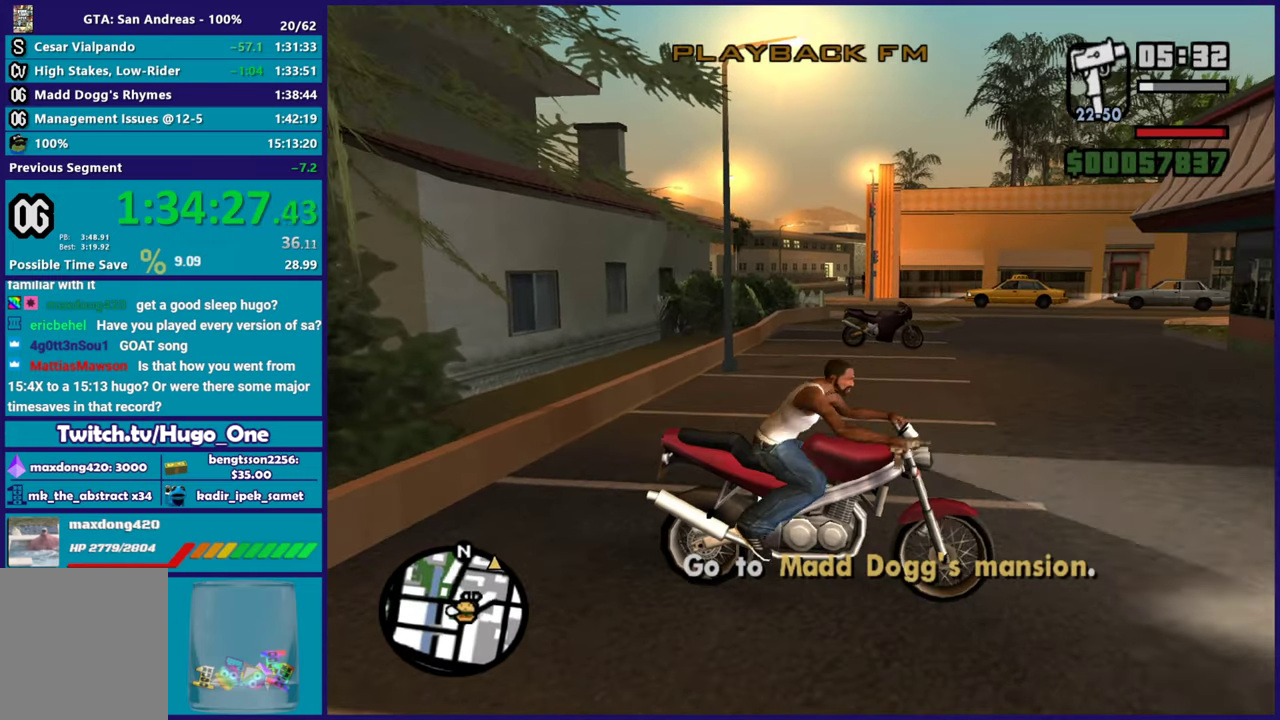
{"buttons": ["R2"], "left_stick": "left", "right_stick": "left", "events": [[334, "right_stick", "left"]]}
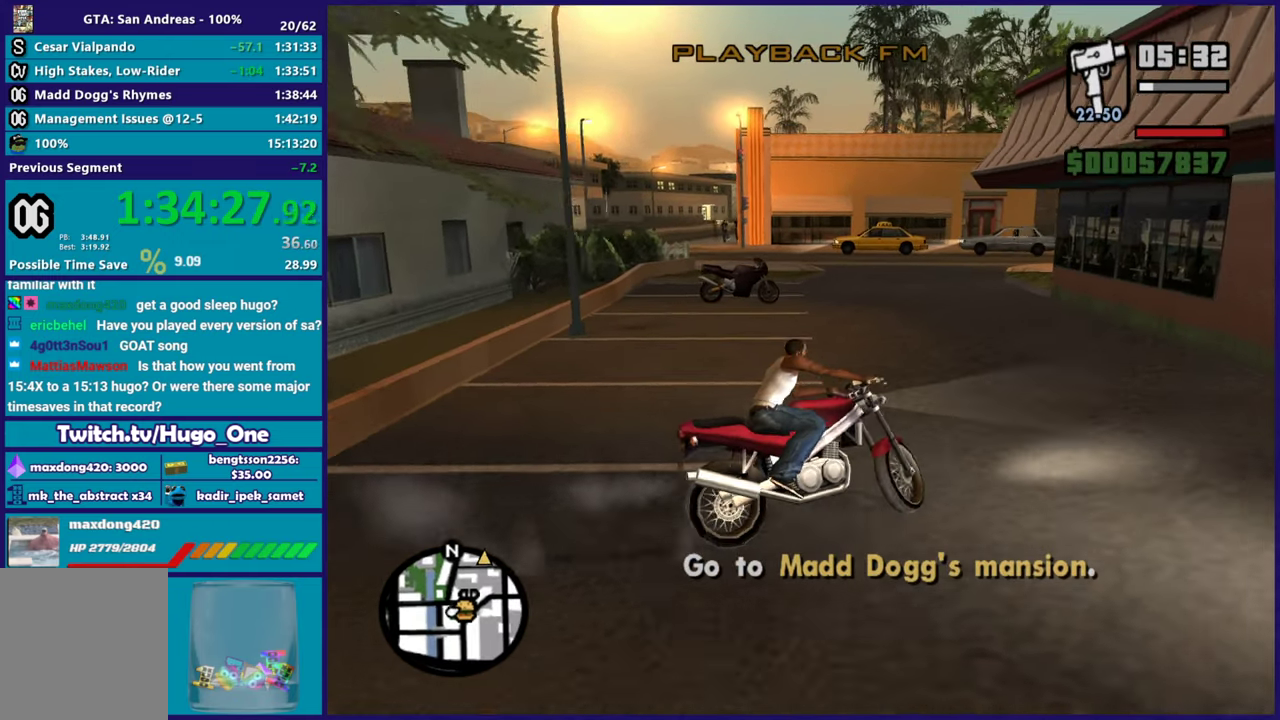
{"buttons": ["R2"], "left_stick": "left", "right_stick": "center"}
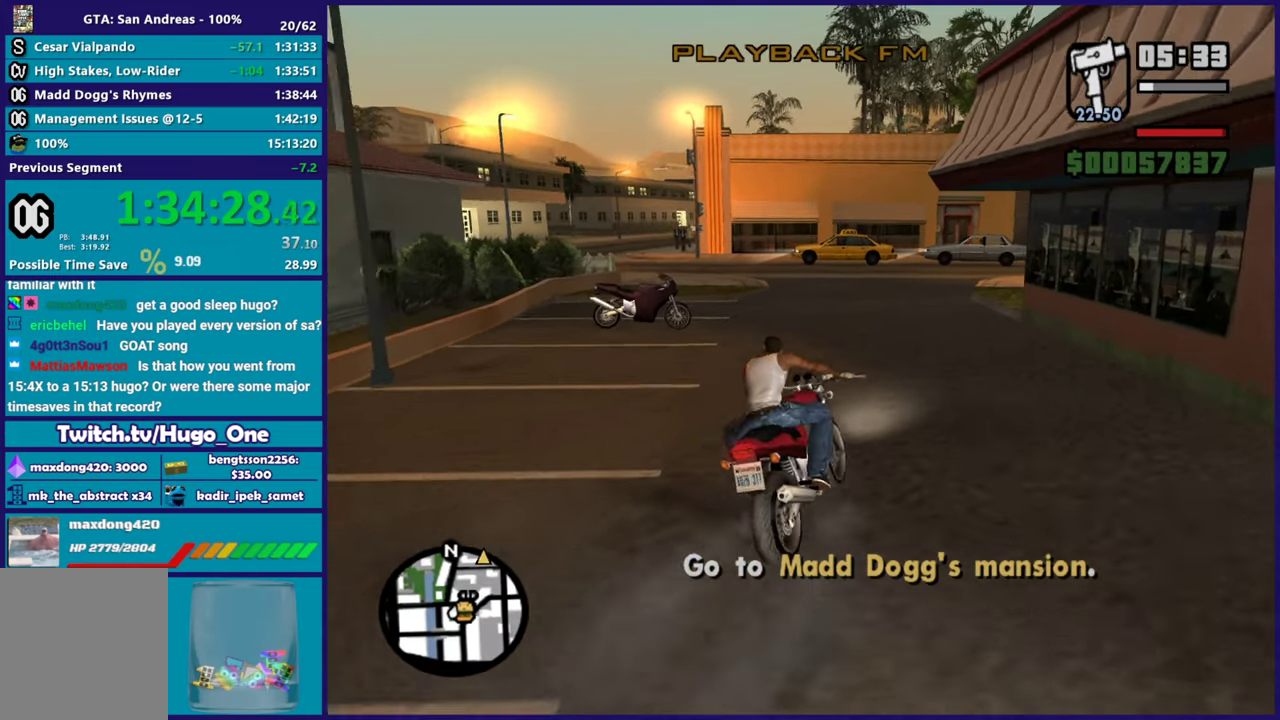
{"buttons": ["R2"], "left_stick": "up-left", "right_stick": "down-left"}
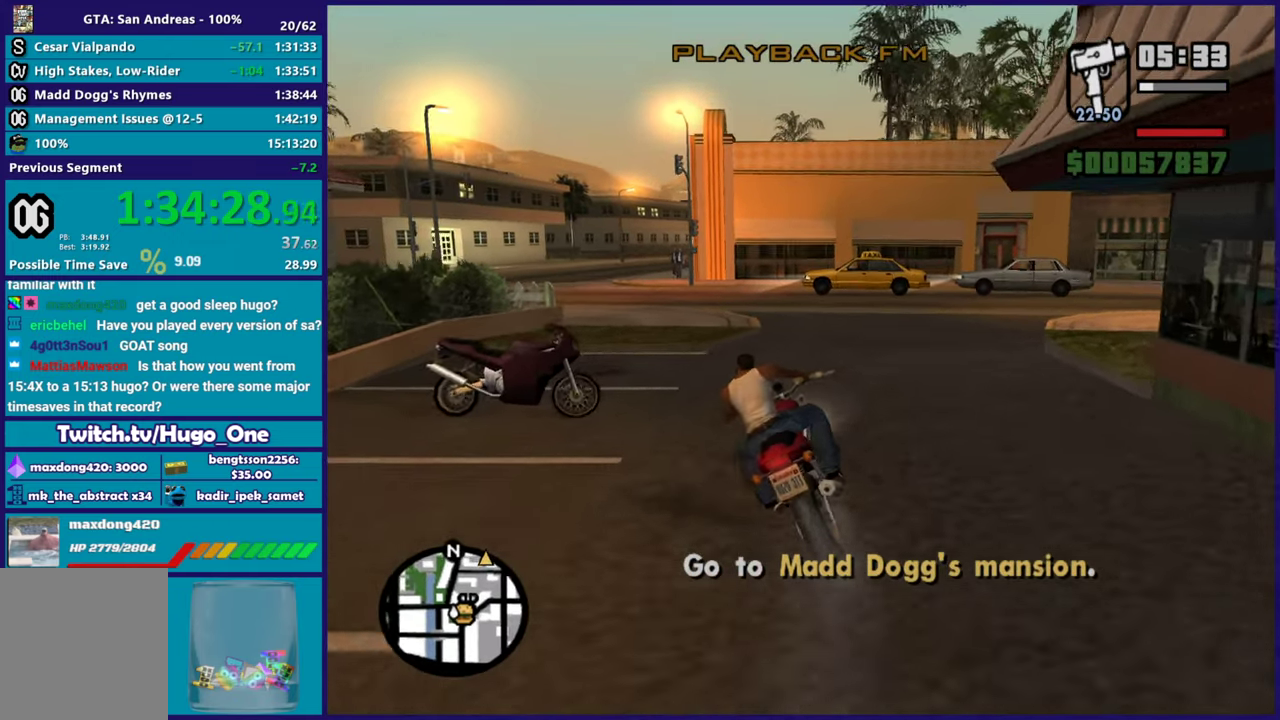
{"buttons": ["R2"], "left_stick": "up", "right_stick": "center", "events": [[217, "right_stick", "left"], [317, "right_stick", "down-left"], [368, "left_stick", "up-right"], [384, "right_stick", "center"], [451, "left_stick", "up"]]}
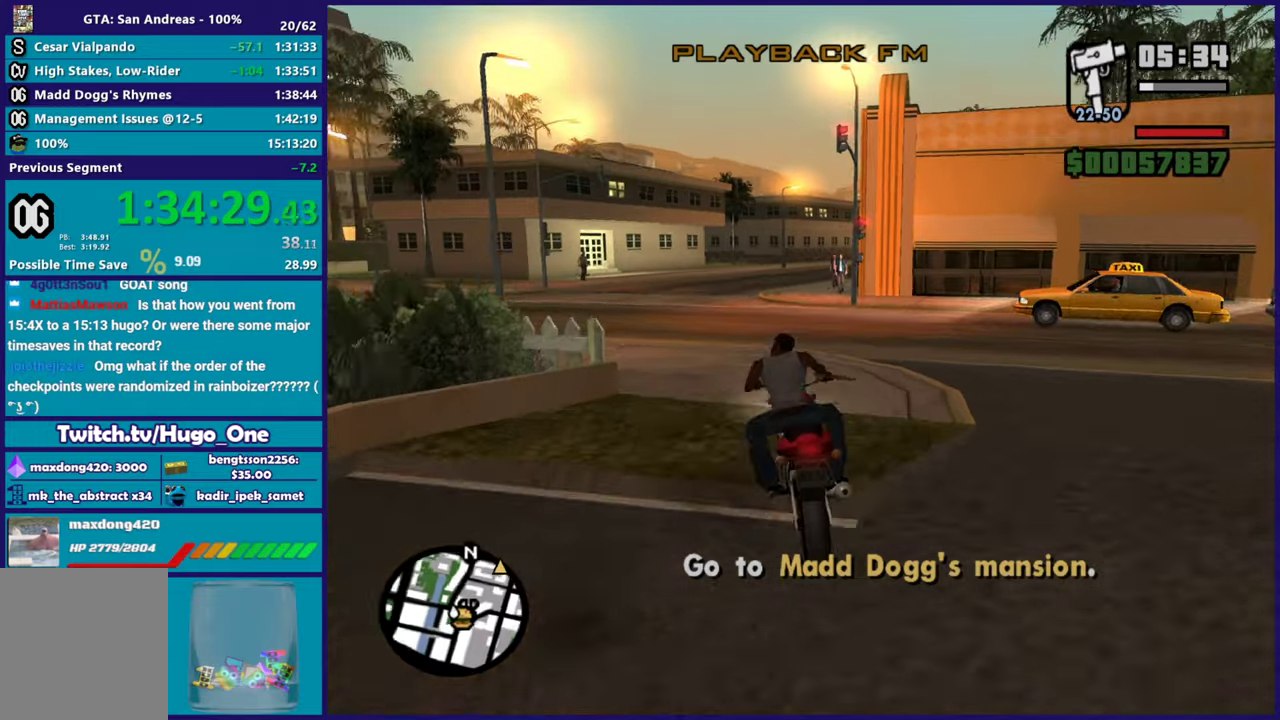
{"buttons": ["R2"], "left_stick": "center", "right_stick": "center", "events": [[50, "left_stick", "center"], [133, "left_stick", "up"], [250, "left_stick", "center"], [317, "left_stick", "up"], [500, "left_stick", "center"]]}
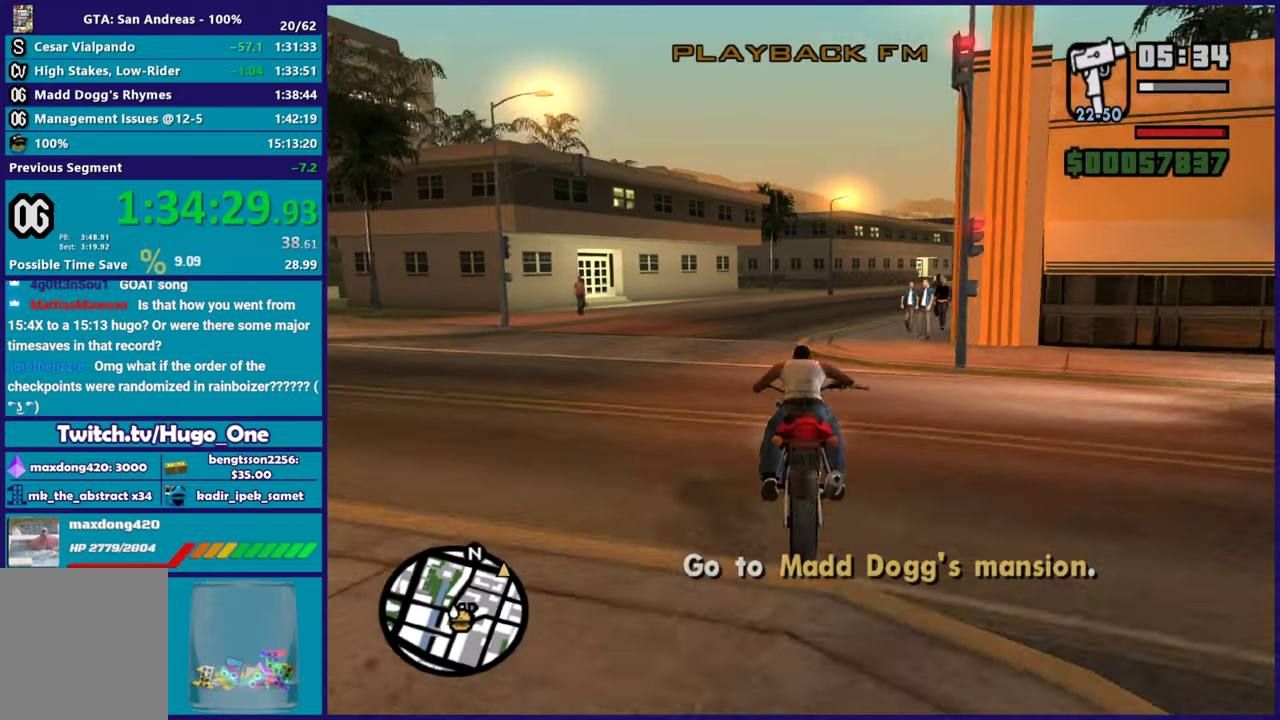
{"buttons": ["R2"], "left_stick": "right", "right_stick": "center", "events": [[67, "left_stick", "up"], [217, "left_stick", "up-right"], [267, "left_stick", "right"]]}